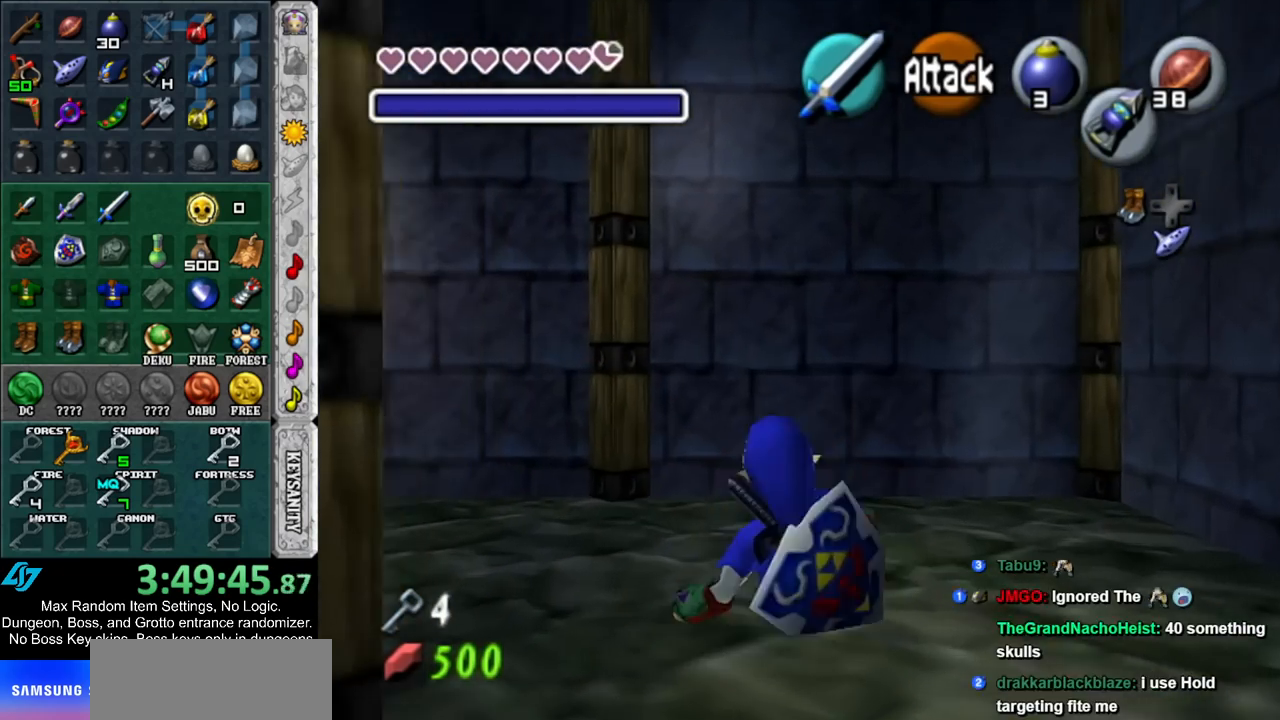
Gameplay with a controller (Nintendo layout); each line is a JSON object with the inputs held at the frame after it. "events" lists button and stick changes between this image and that frame as [ms after this image, input, new state], when the widget could be followed in between. Not read: L3 R3.
{"buttons": ["A", "L1"], "left_stick": "left", "right_stick": "center", "events": [[33, "A", "down"], [150, "A", "up"], [383, "A", "down"]]}
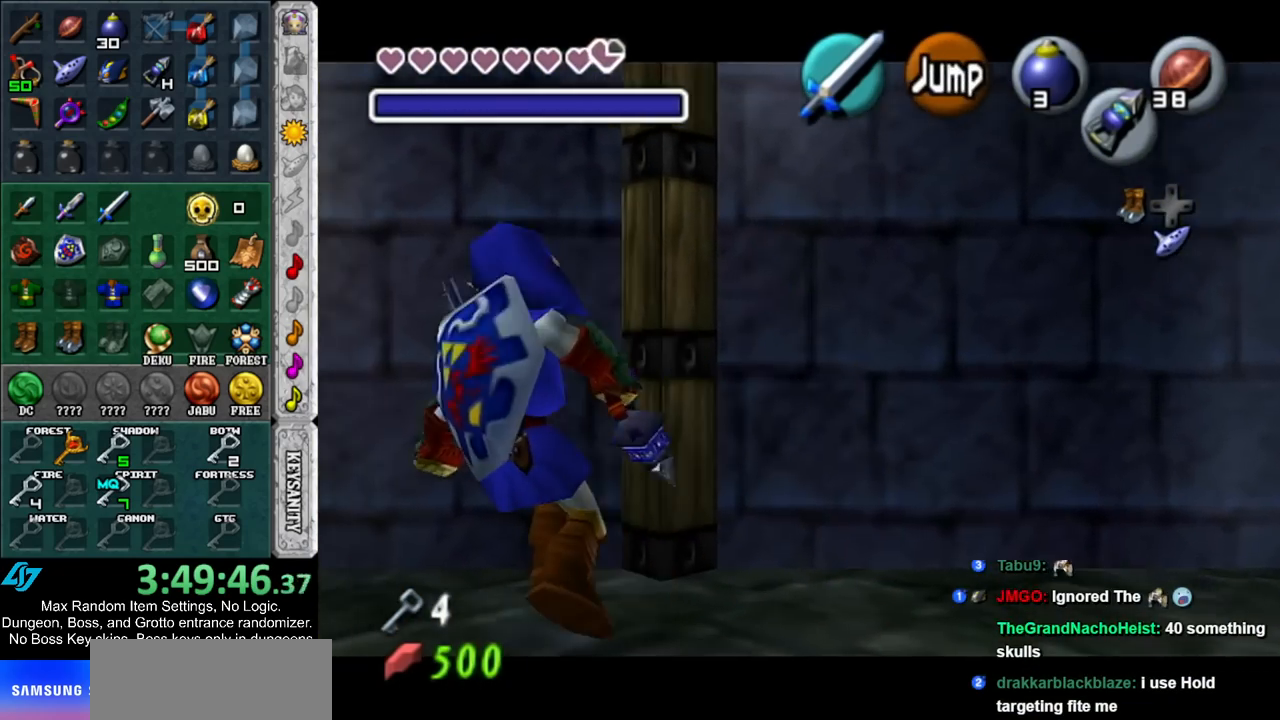
{"buttons": ["L1"], "left_stick": "left", "right_stick": "center", "events": [[67, "A", "up"], [250, "A", "down"], [433, "A", "up"]]}
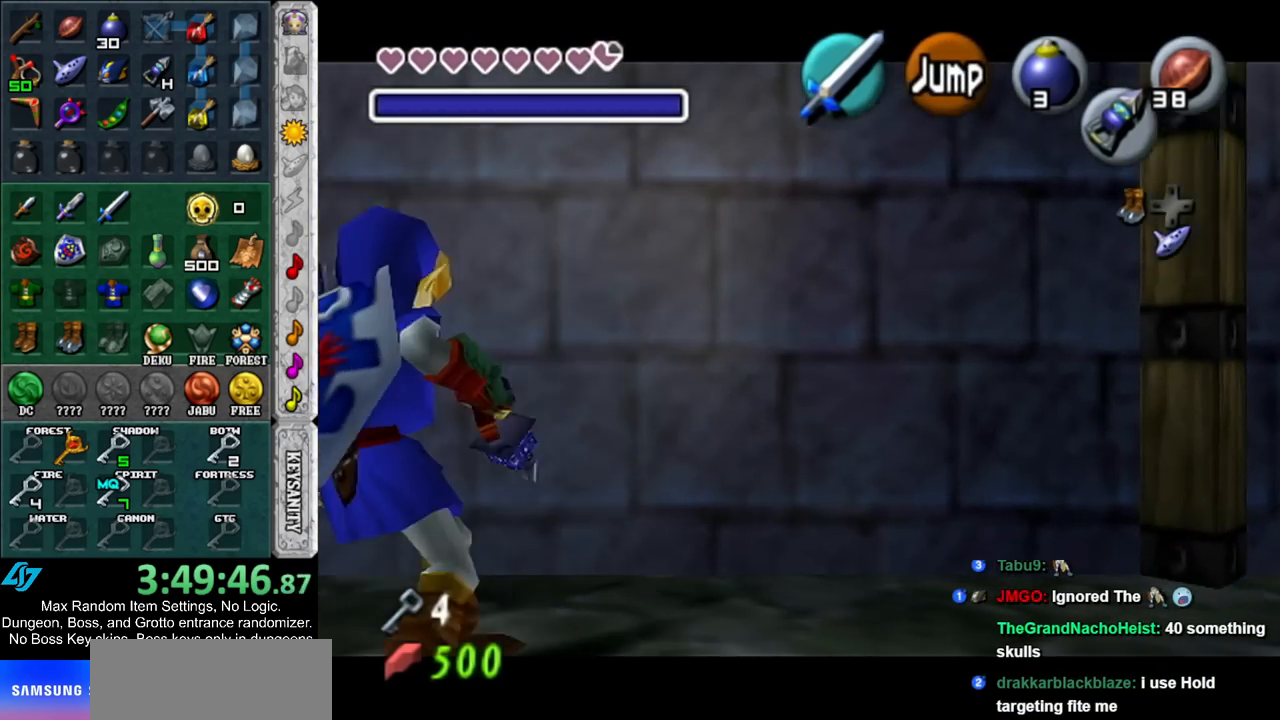
{"buttons": [], "left_stick": "up", "right_stick": "center", "events": [[133, "A", "down"], [317, "A", "up"], [367, "L1", "up"], [433, "left_stick", "up"]]}
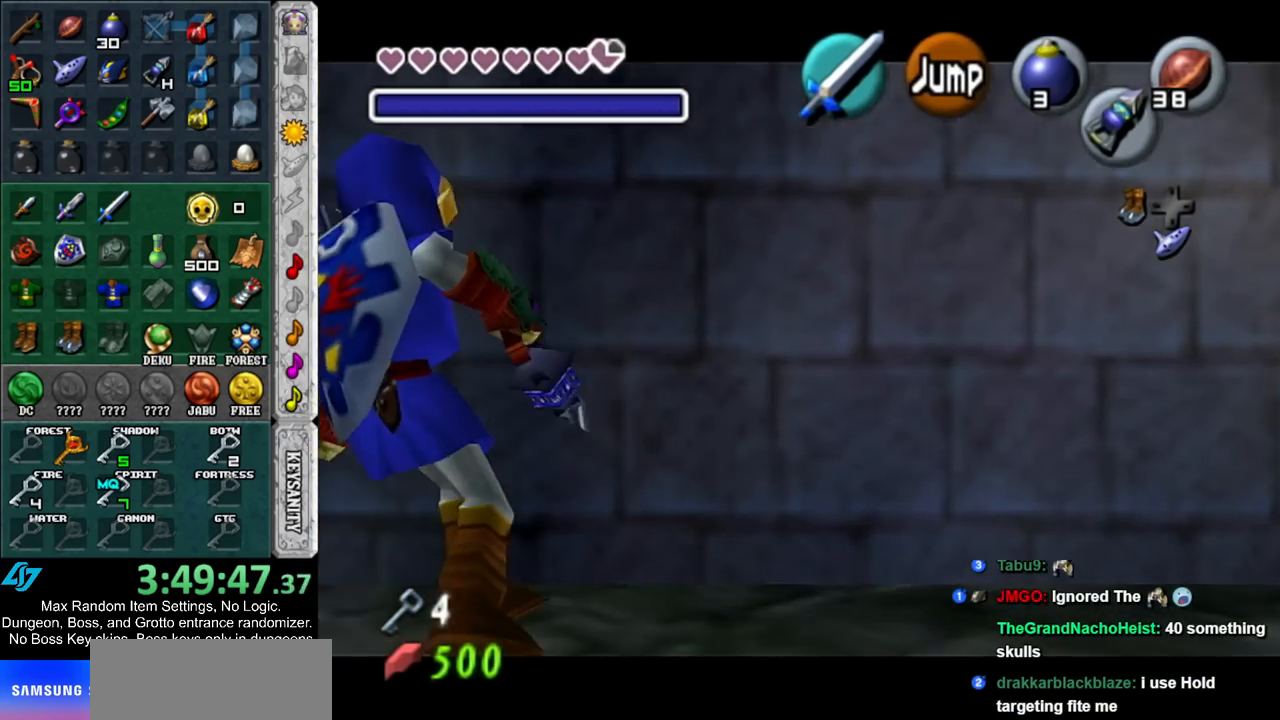
{"buttons": [], "left_stick": "up-left", "right_stick": "center", "events": [[350, "left_stick", "up-left"]]}
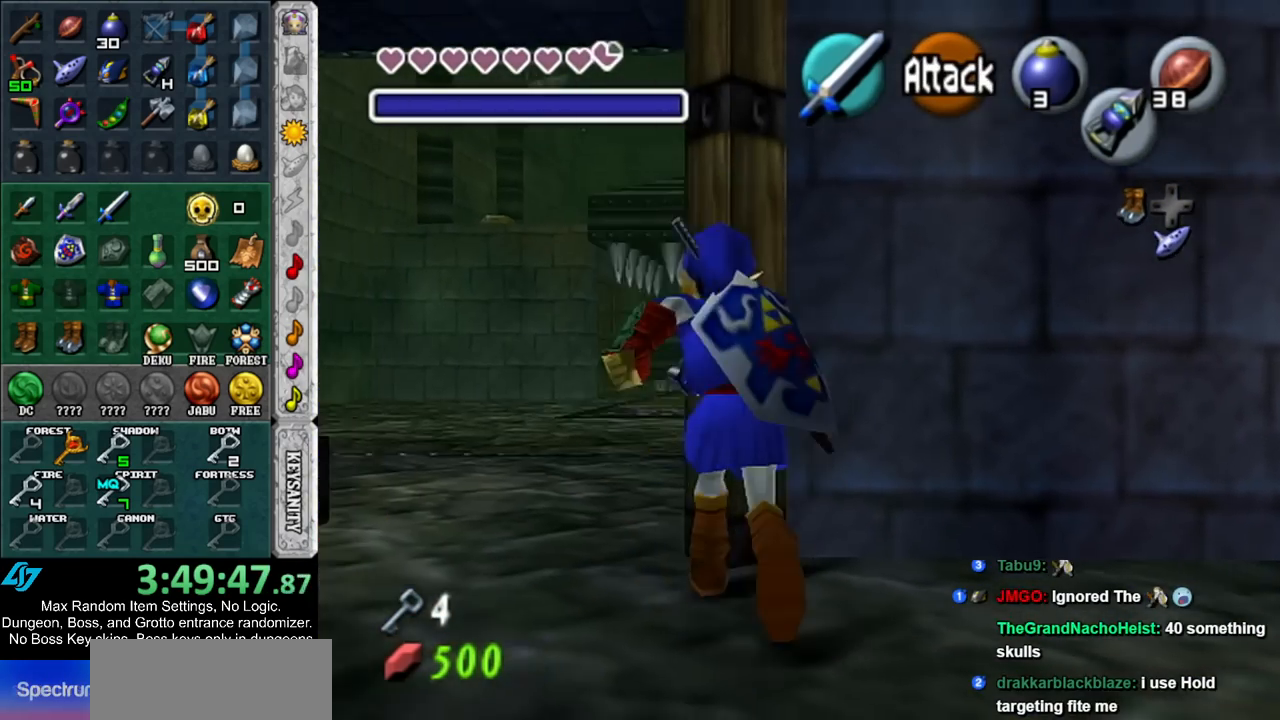
{"buttons": ["A"], "left_stick": "up", "right_stick": "center", "events": [[183, "left_stick", "up"], [450, "A", "down"]]}
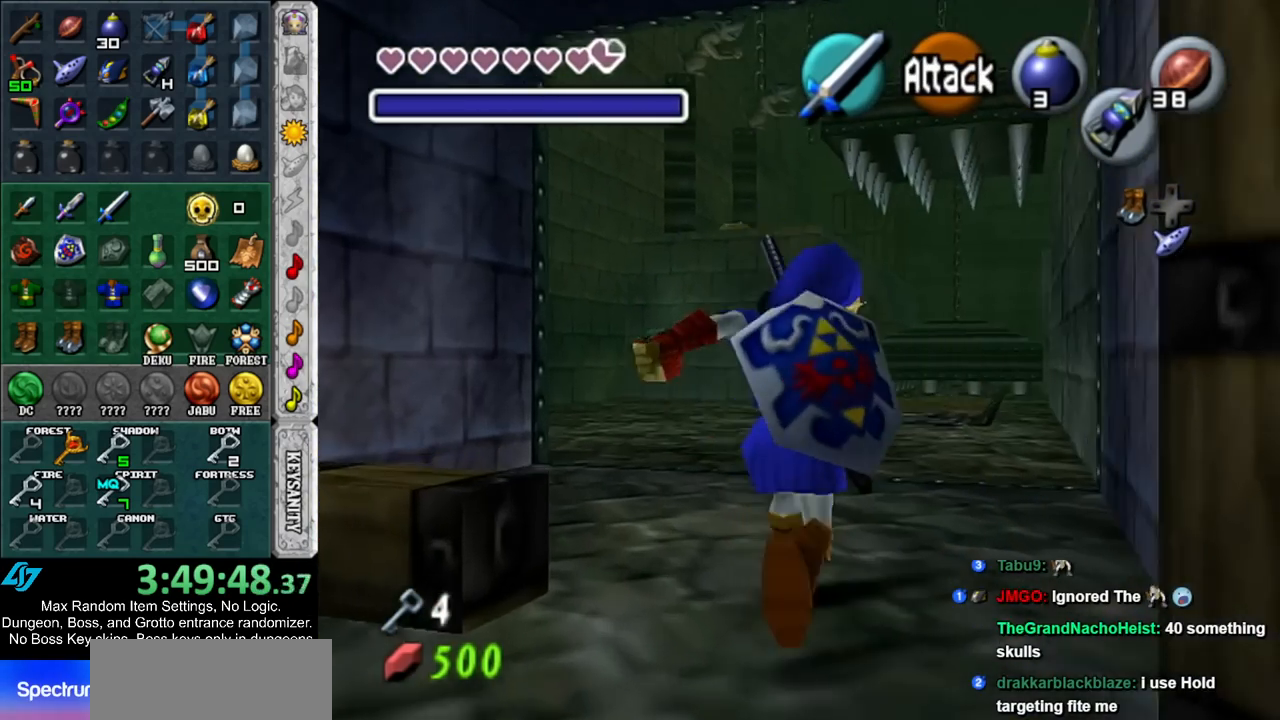
{"buttons": [], "left_stick": "up", "right_stick": "center", "events": [[117, "A", "up"], [150, "A", "down"], [317, "A", "up"]]}
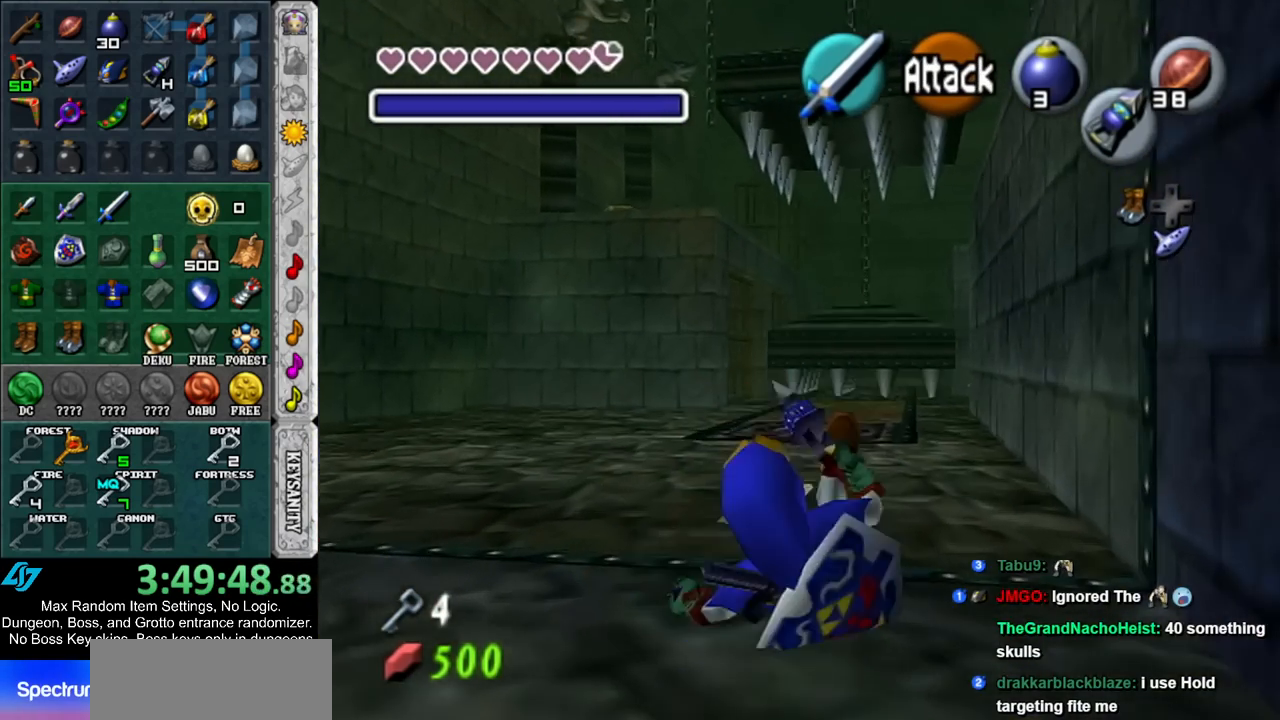
{"buttons": [], "left_stick": "up", "right_stick": "center", "events": [[250, "A", "down"], [433, "A", "up"]]}
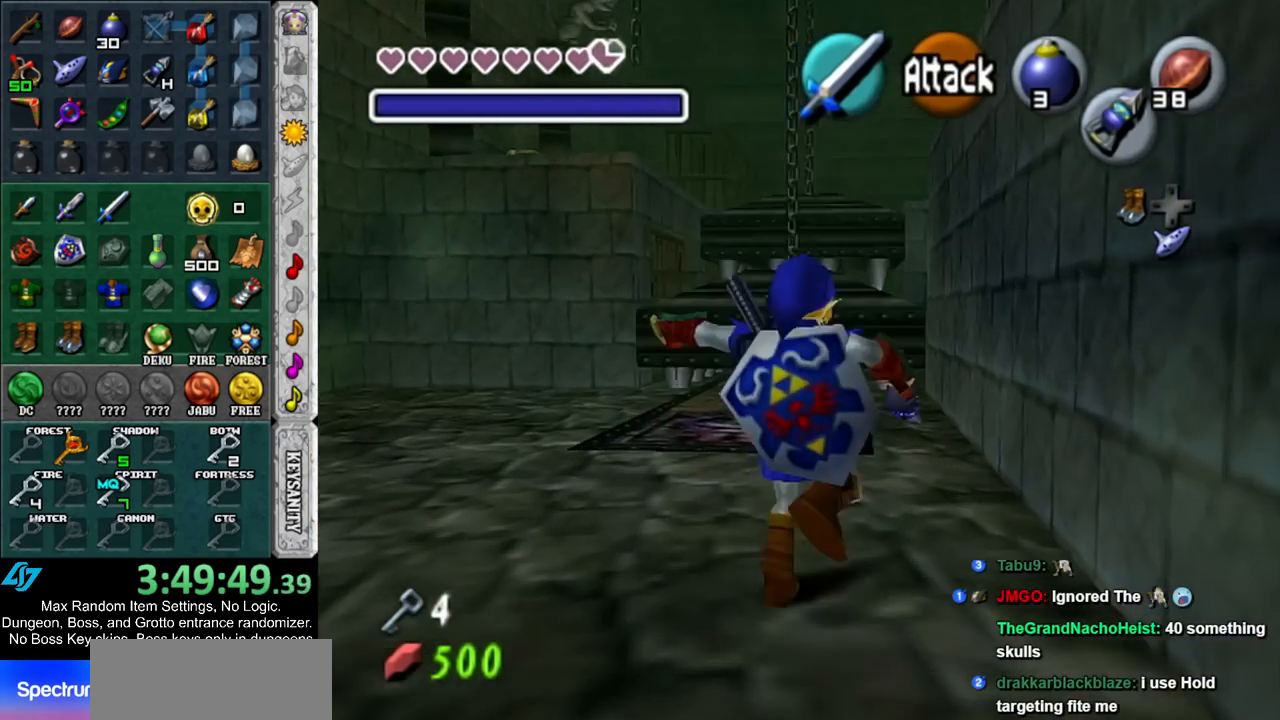
{"buttons": [], "left_stick": "up", "right_stick": "center", "events": []}
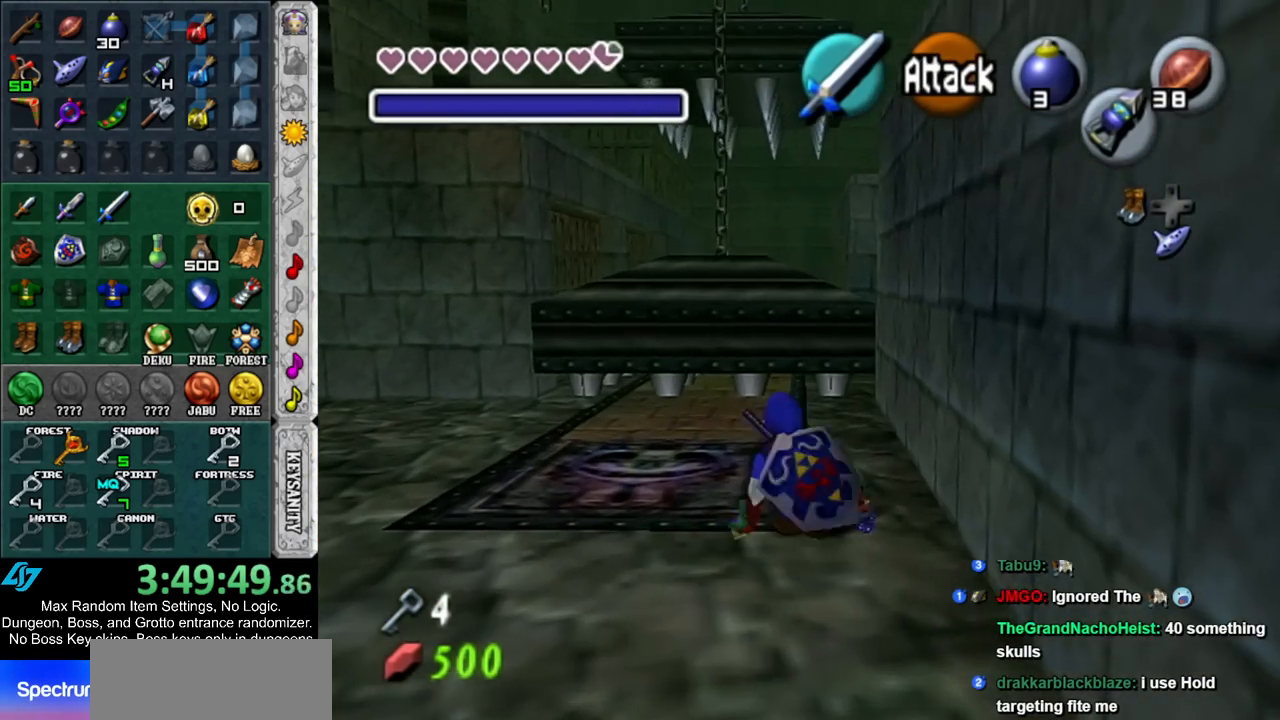
{"buttons": [], "left_stick": "up", "right_stick": "center", "events": [[150, "A", "down"], [367, "A", "up"]]}
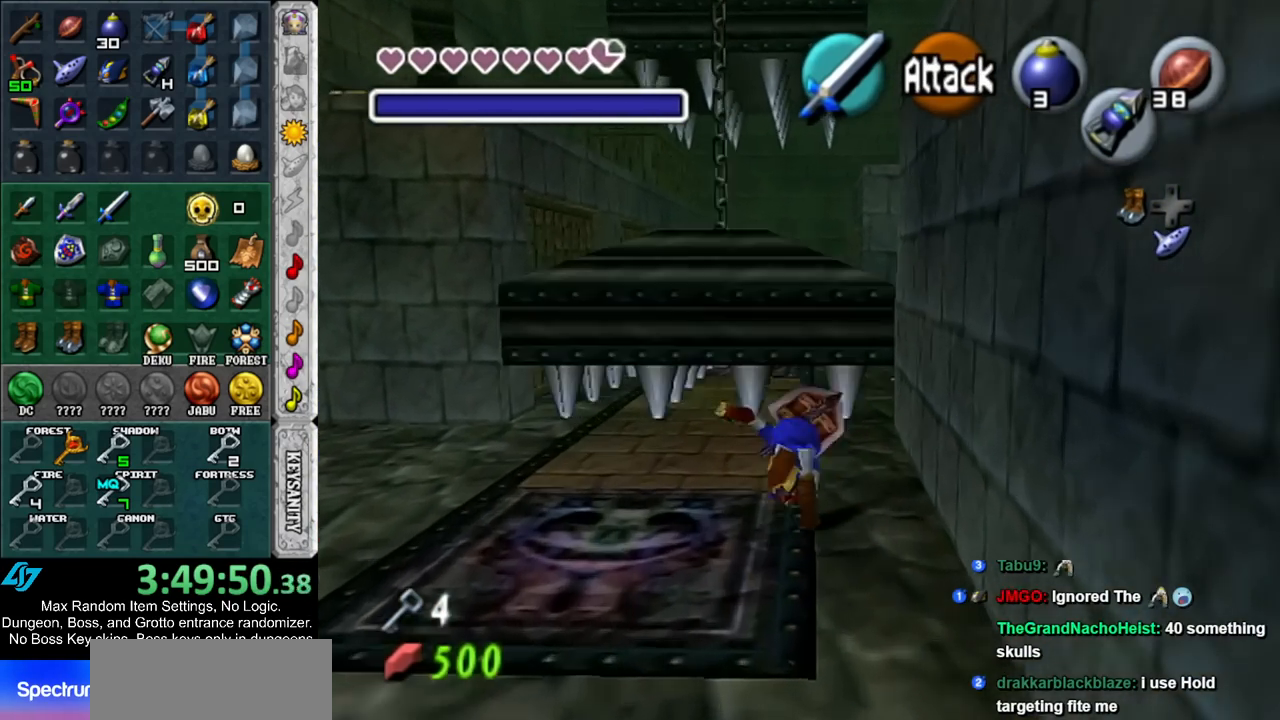
{"buttons": ["A", "L1"], "left_stick": "up-right", "right_stick": "center", "events": [[317, "left_stick", "right"], [383, "A", "down"], [433, "L1", "down"], [467, "left_stick", "up-right"]]}
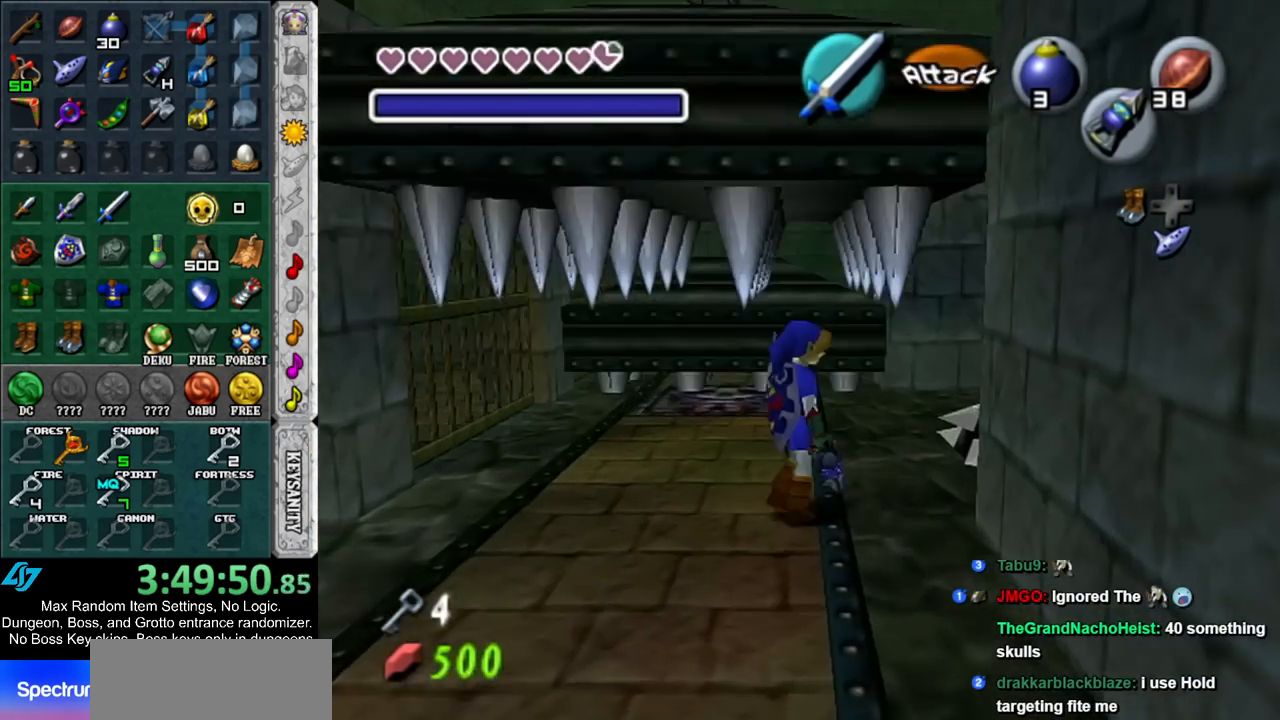
{"buttons": [], "left_stick": "up", "right_stick": "center", "events": [[67, "A", "up"], [133, "left_stick", "up"], [183, "L1", "up"]]}
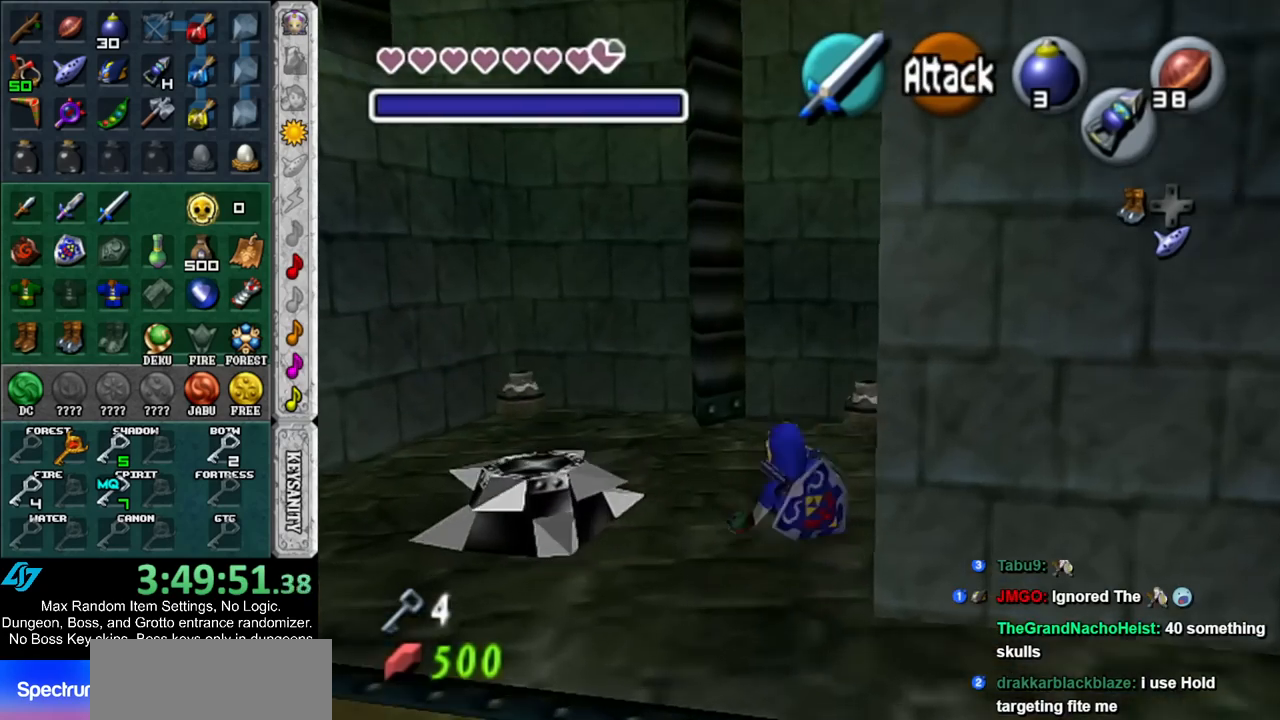
{"buttons": [], "left_stick": "up-right", "right_stick": "center", "events": [[67, "B", "down"], [133, "B", "up"], [150, "left_stick", "up-right"], [250, "B", "down"], [317, "B", "up"], [417, "B", "down"], [500, "B", "up"]]}
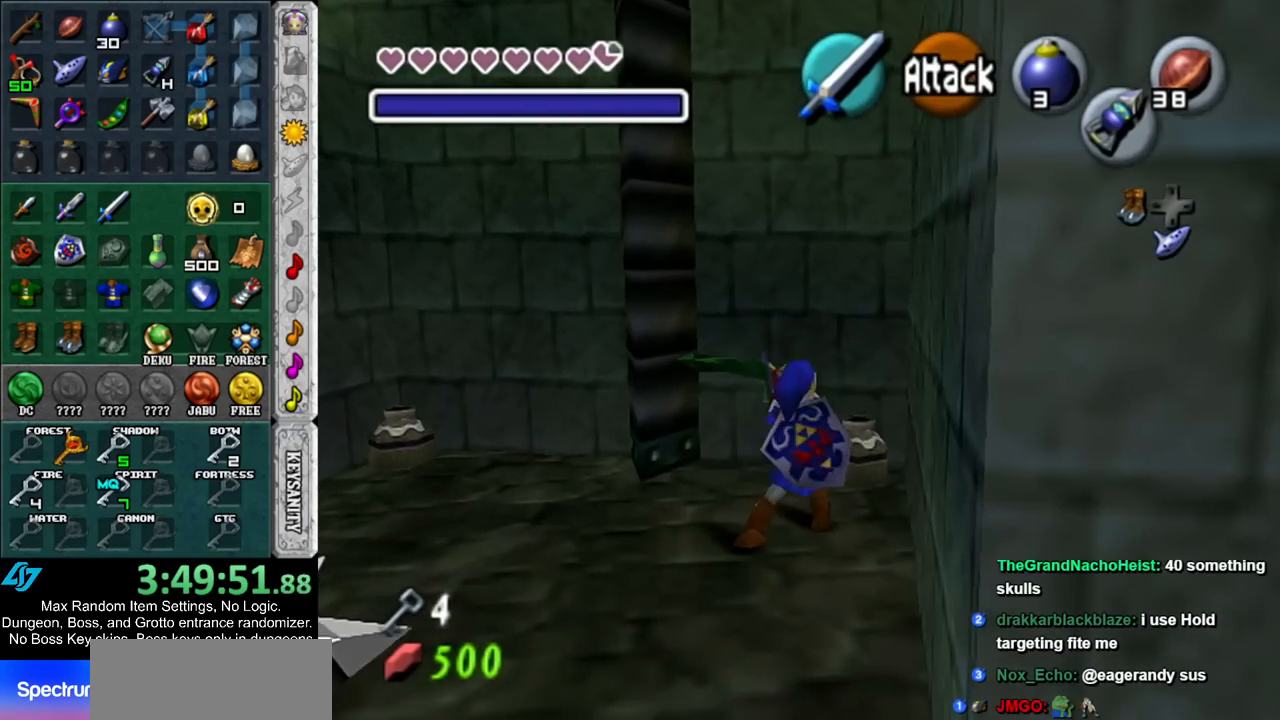
{"buttons": [], "left_stick": "up-right", "right_stick": "center", "events": []}
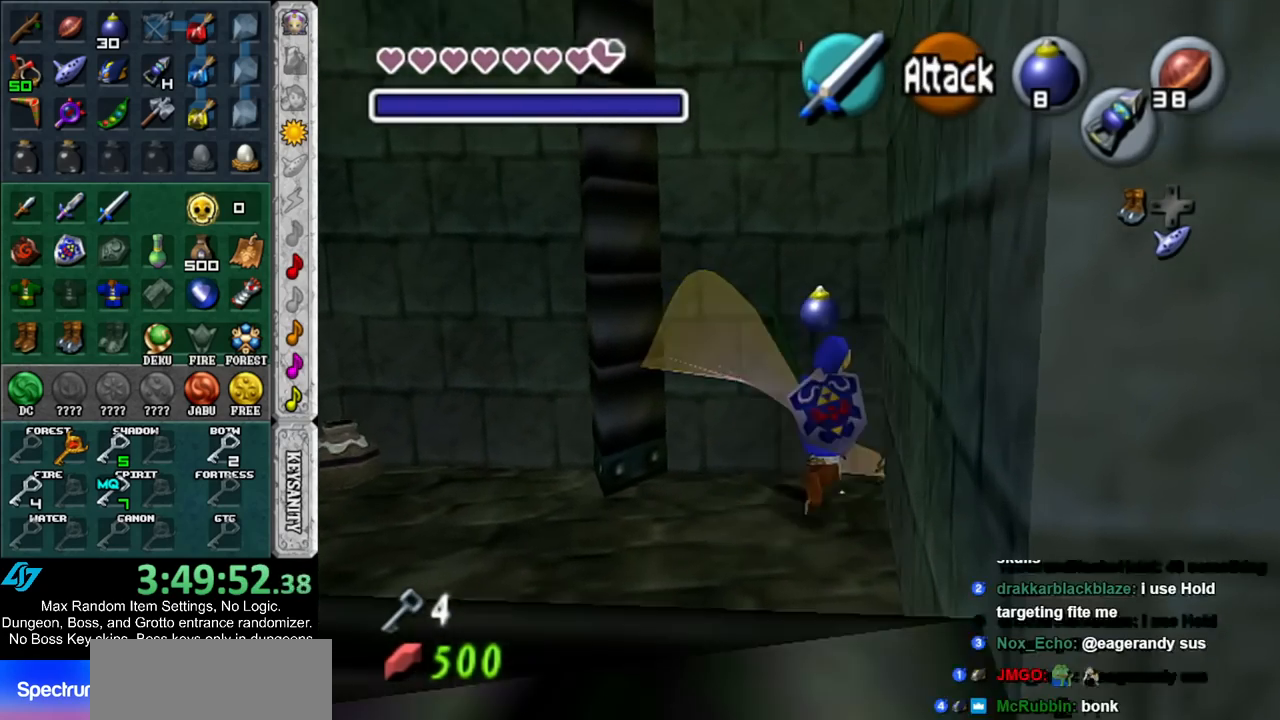
{"buttons": ["L1"], "left_stick": "up", "right_stick": "center", "events": [[33, "left_stick", "center"], [183, "left_stick", "down-left"], [283, "A", "down"], [400, "L1", "down"], [433, "A", "up"], [467, "left_stick", "up"]]}
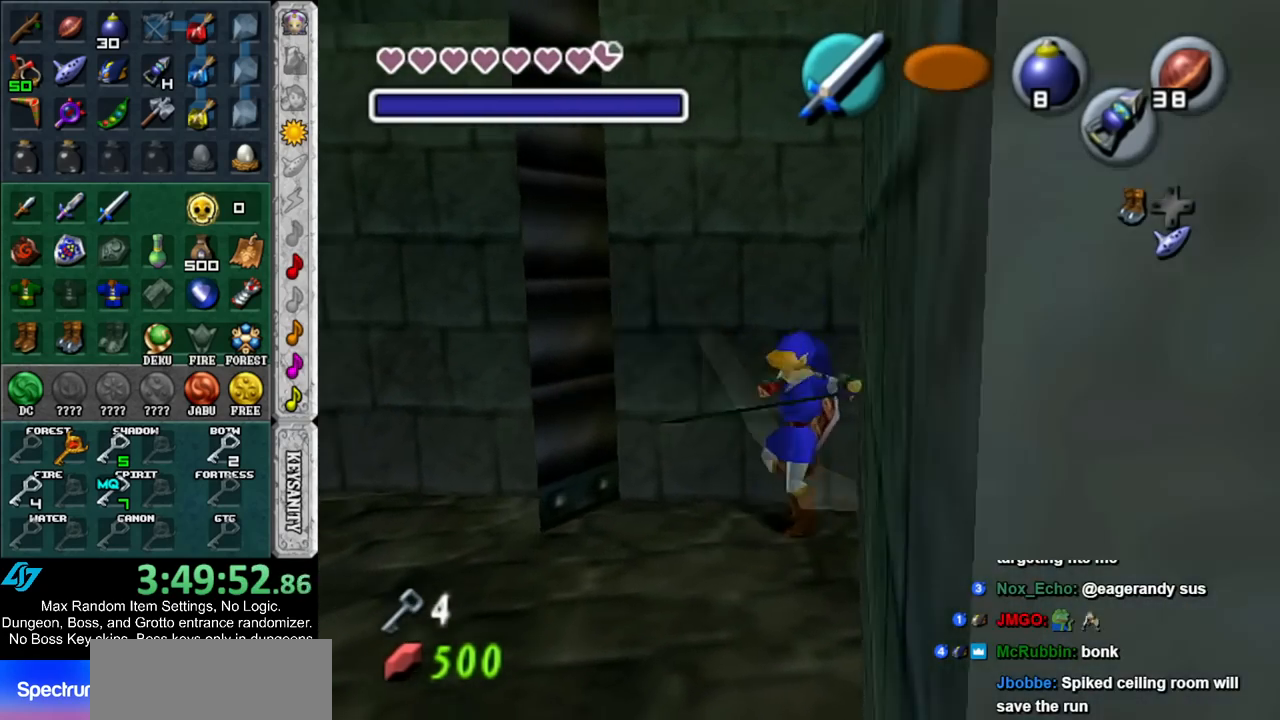
{"buttons": [], "left_stick": "up-right", "right_stick": "center", "events": [[100, "L1", "up"], [400, "left_stick", "up-right"]]}
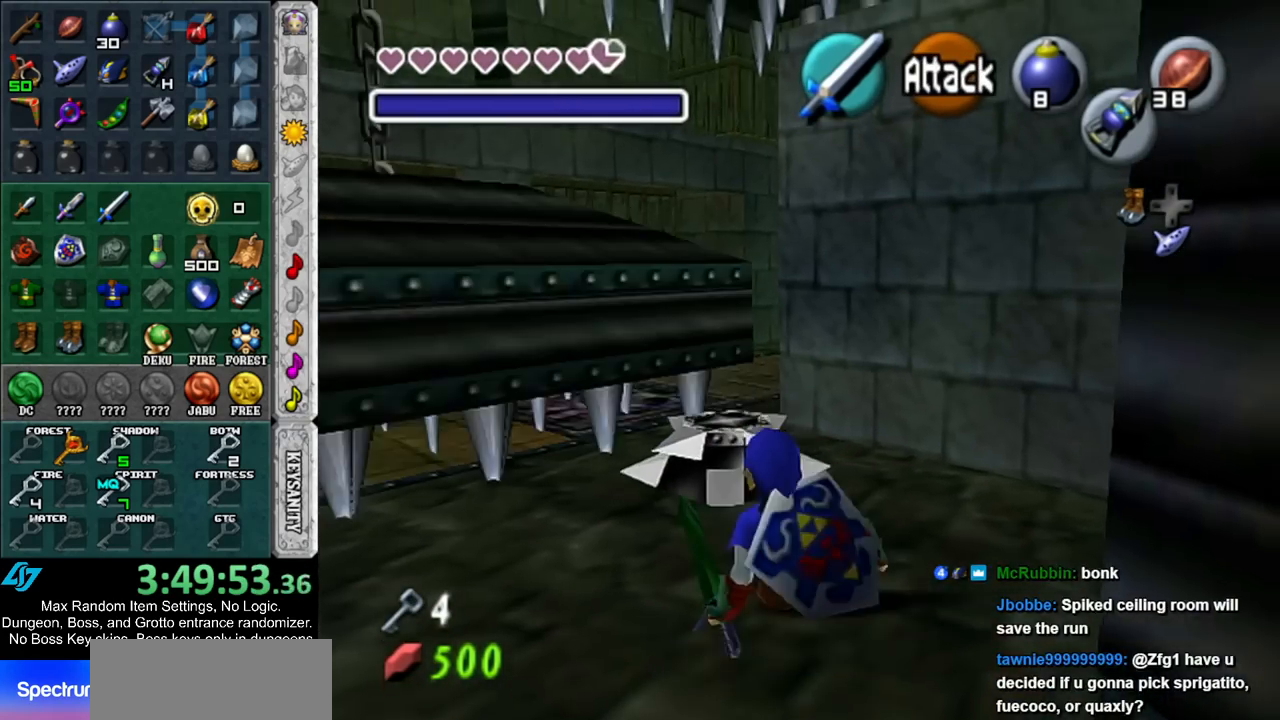
{"buttons": [], "left_stick": "center", "right_stick": "center", "events": [[117, "left_stick", "up"], [450, "left_stick", "center"]]}
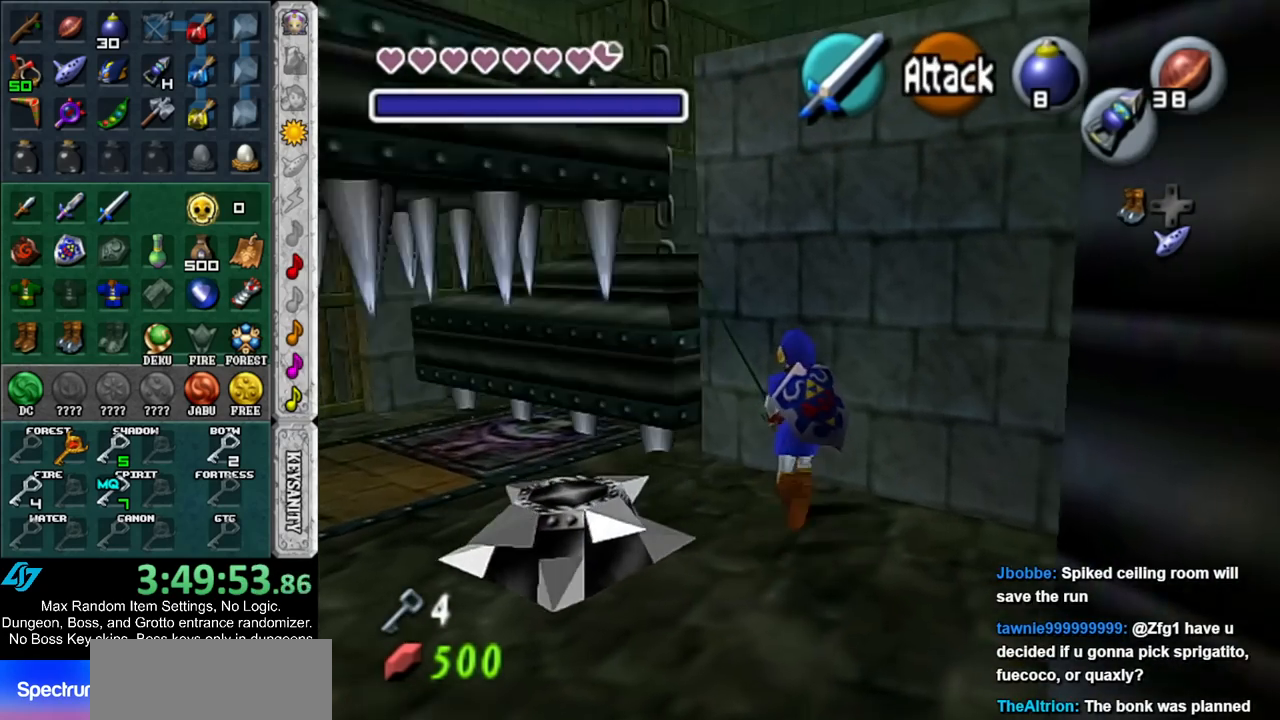
{"buttons": [], "left_stick": "up", "right_stick": "center", "events": [[250, "left_stick", "up"]]}
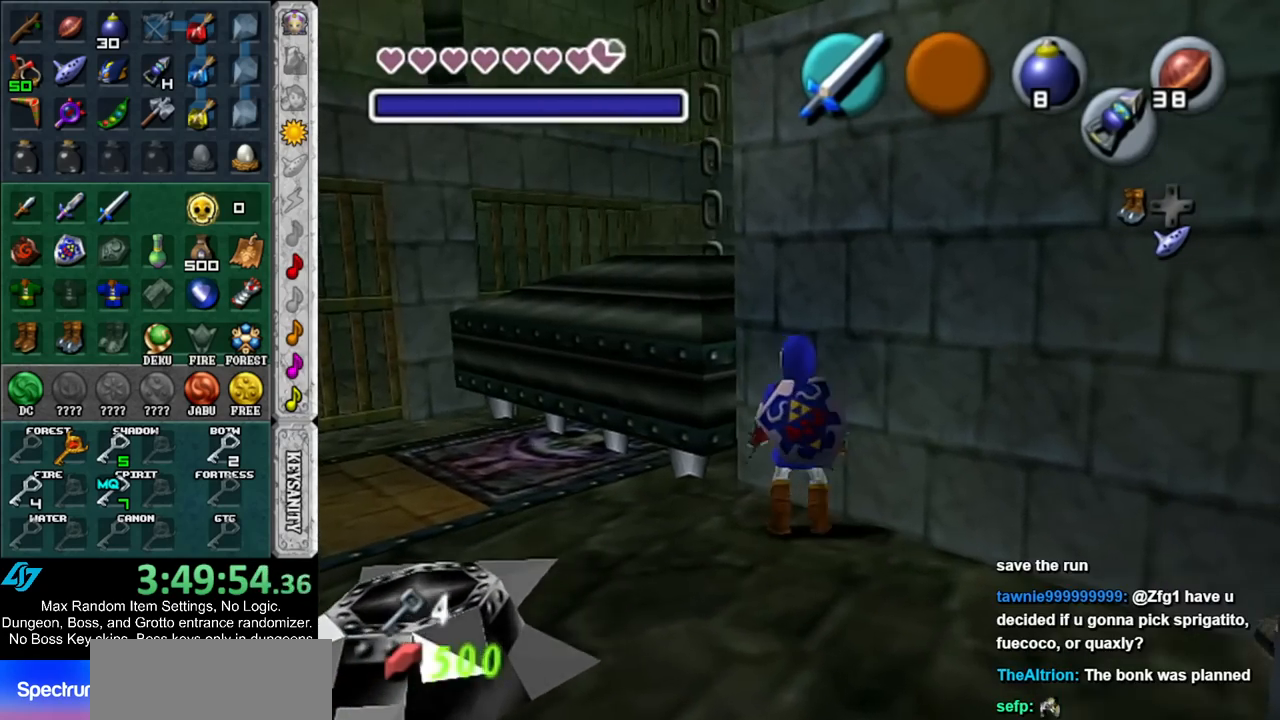
{"buttons": ["A"], "left_stick": "up", "right_stick": "center", "events": [[283, "A", "down"], [383, "A", "up"], [467, "A", "down"]]}
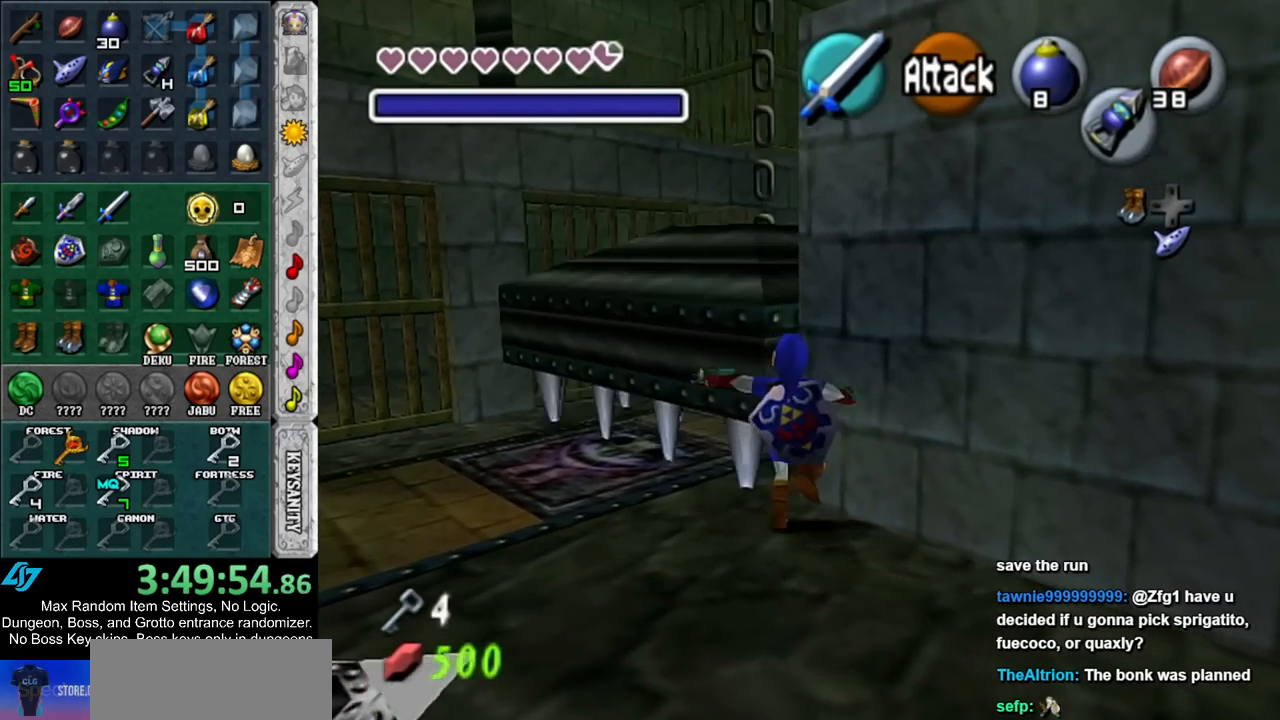
{"buttons": ["A"], "left_stick": "up-right", "right_stick": "center", "events": [[100, "A", "up"], [300, "left_stick", "up-right"], [500, "A", "down"]]}
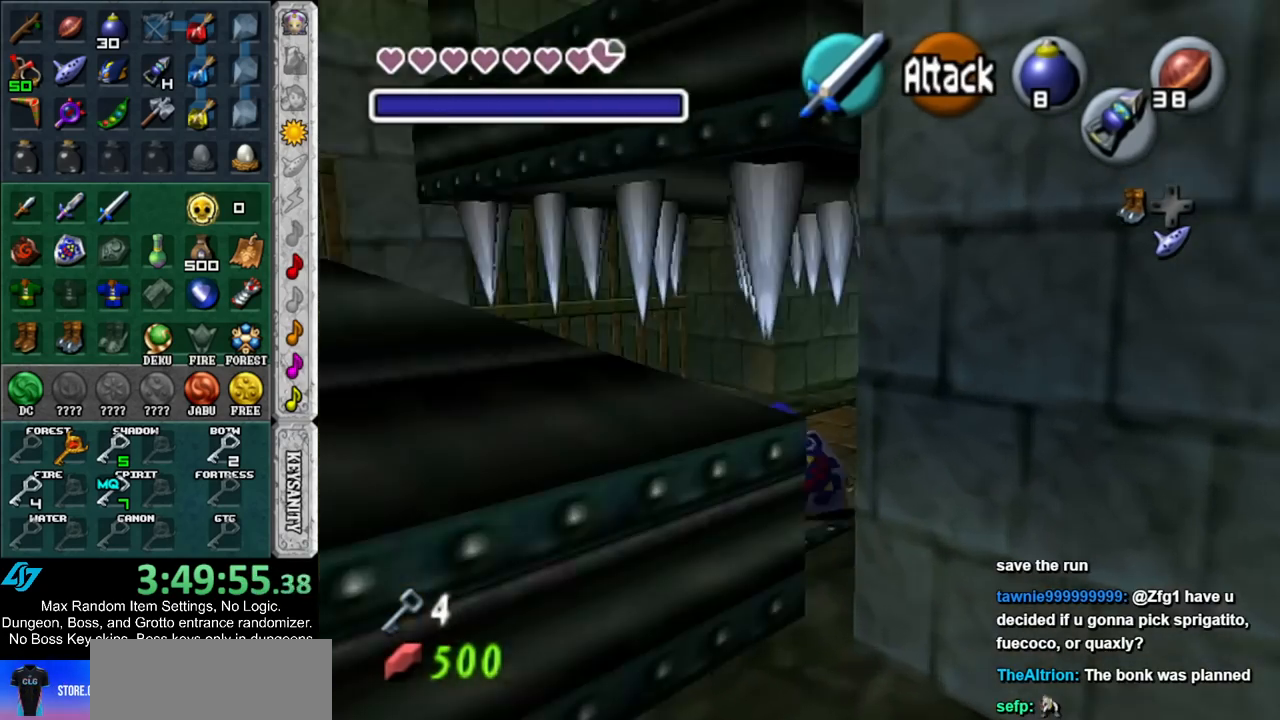
{"buttons": [], "left_stick": "up", "right_stick": "center", "events": [[100, "L1", "down"], [167, "A", "up"], [350, "L1", "up"], [383, "left_stick", "up"]]}
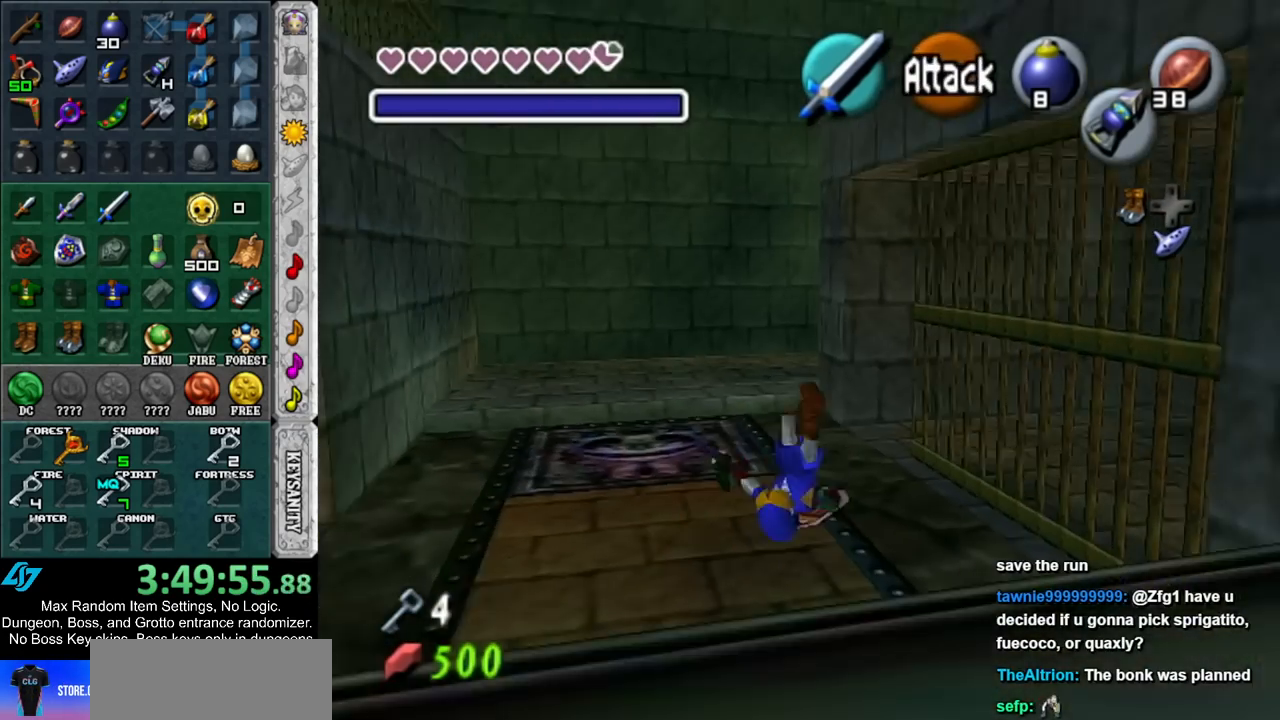
{"buttons": [], "left_stick": "up-right", "right_stick": "center", "events": [[100, "left_stick", "up-right"]]}
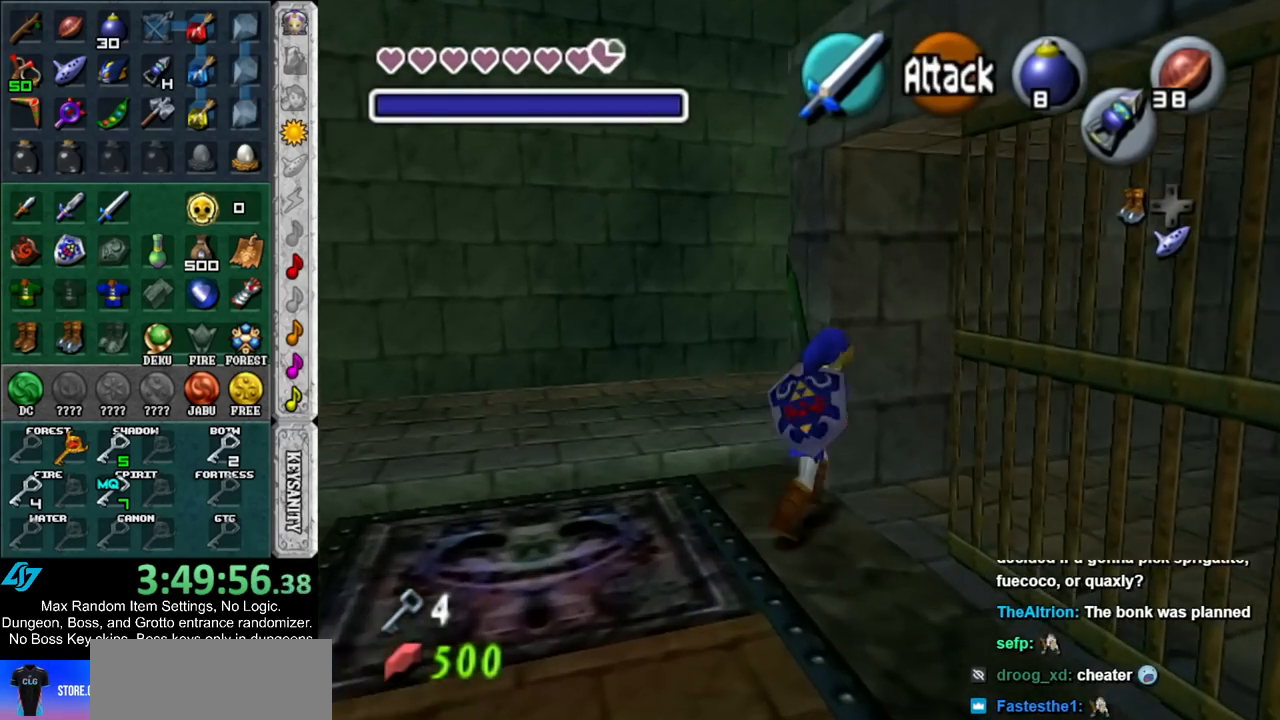
{"buttons": [], "left_stick": "right", "right_stick": "center", "events": [[100, "left_stick", "right"]]}
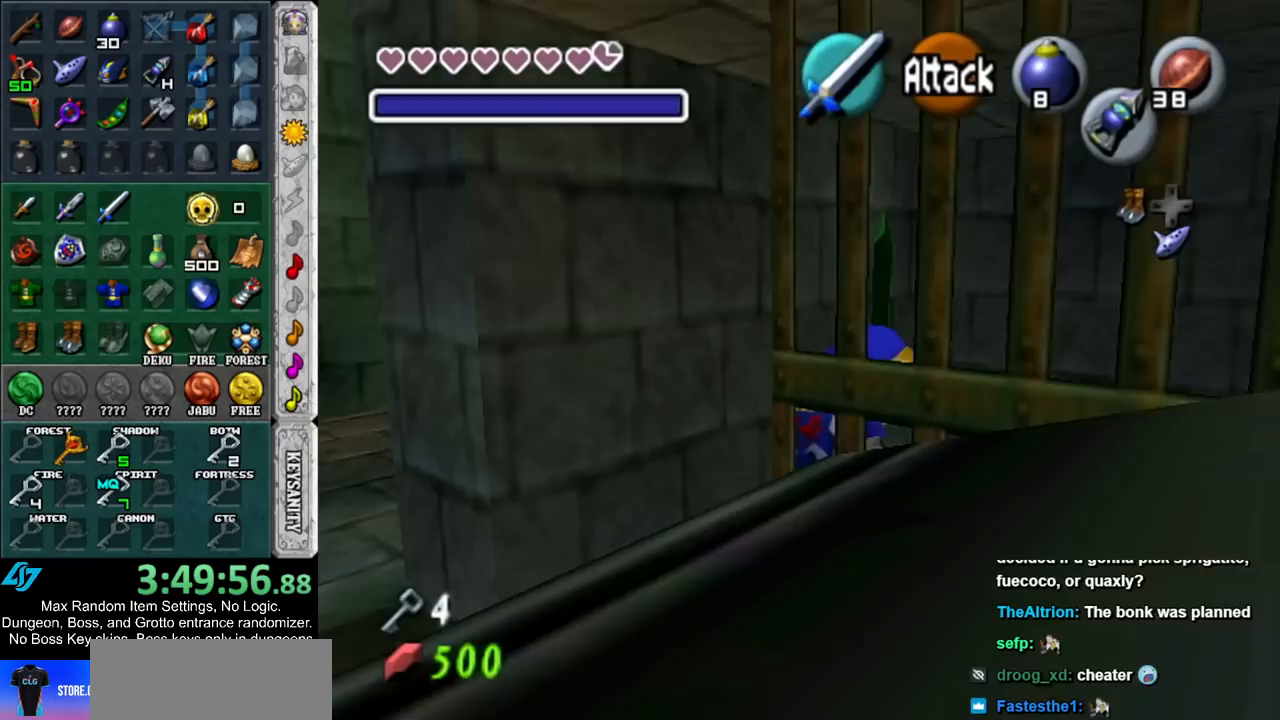
{"buttons": ["A"], "left_stick": "right", "right_stick": "center", "events": [[467, "A", "down"]]}
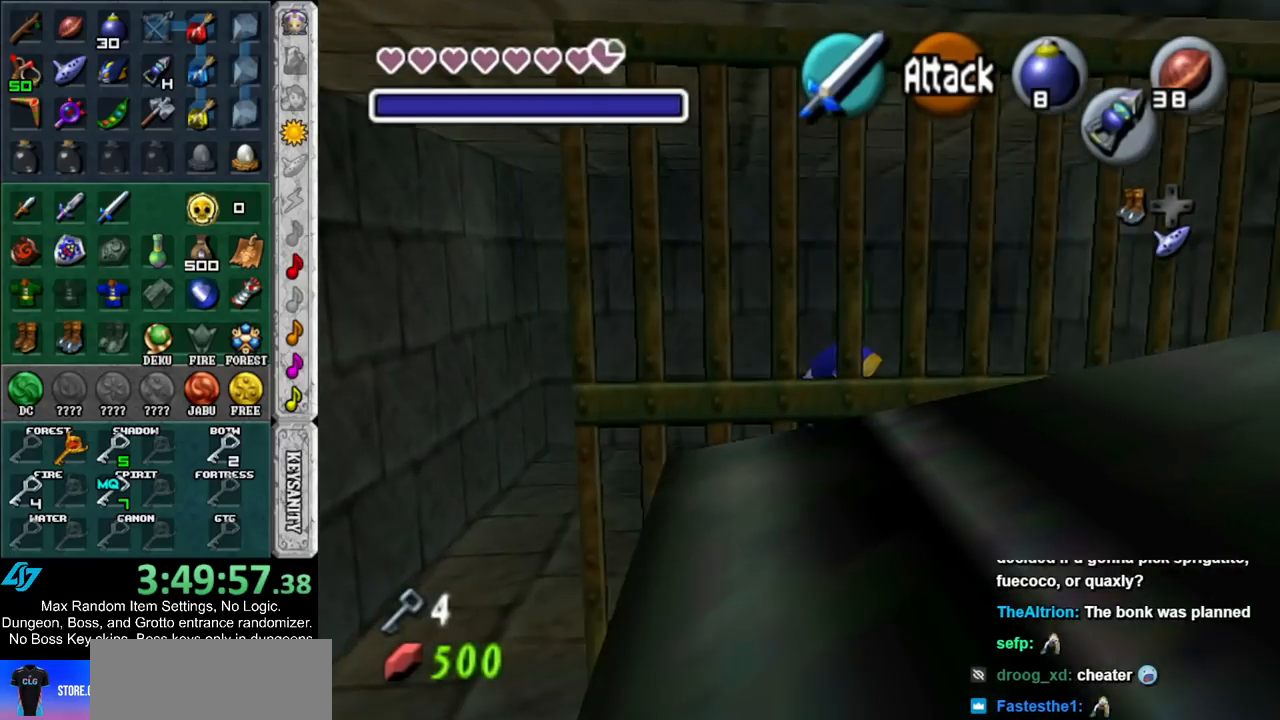
{"buttons": [], "left_stick": "center", "right_stick": "center", "events": [[33, "L1", "down"], [33, "left_stick", "center"], [117, "A", "up"], [183, "A", "down"], [250, "A", "up"], [283, "L1", "up"]]}
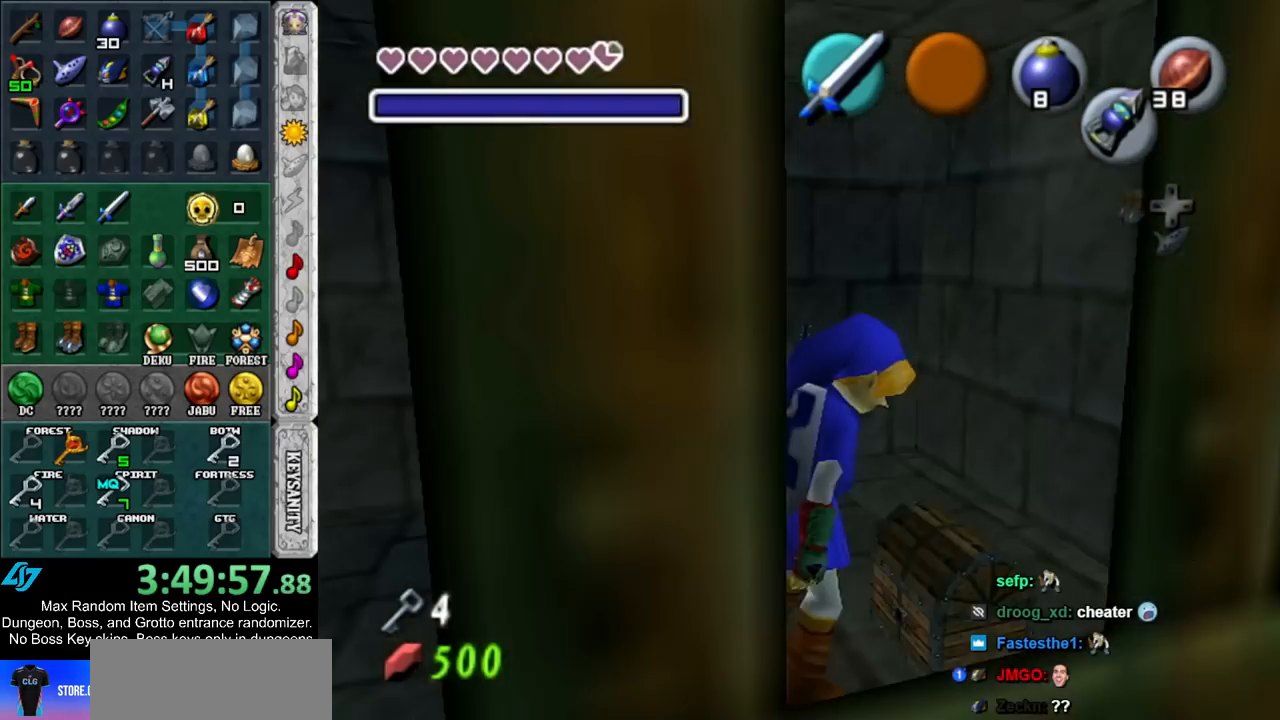
{"buttons": [], "left_stick": "center", "right_stick": "center", "events": []}
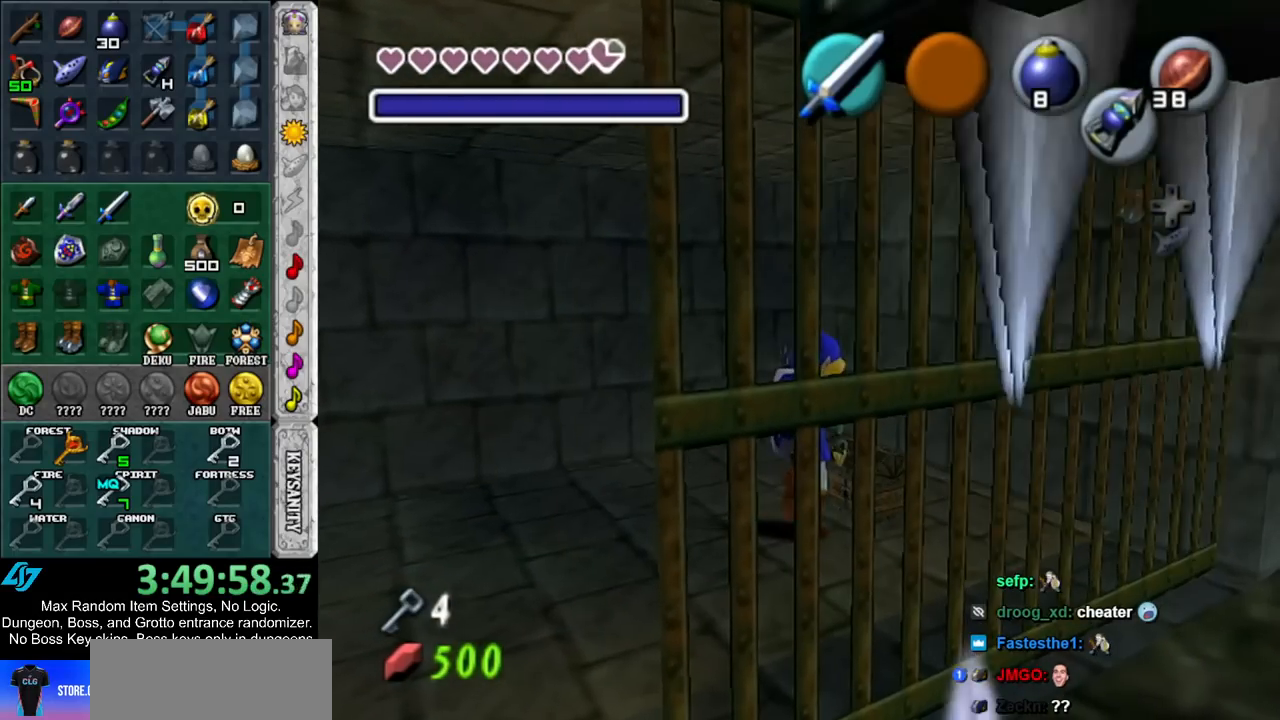
{"buttons": [], "left_stick": "down-left", "right_stick": "center", "events": [[500, "left_stick", "down-left"]]}
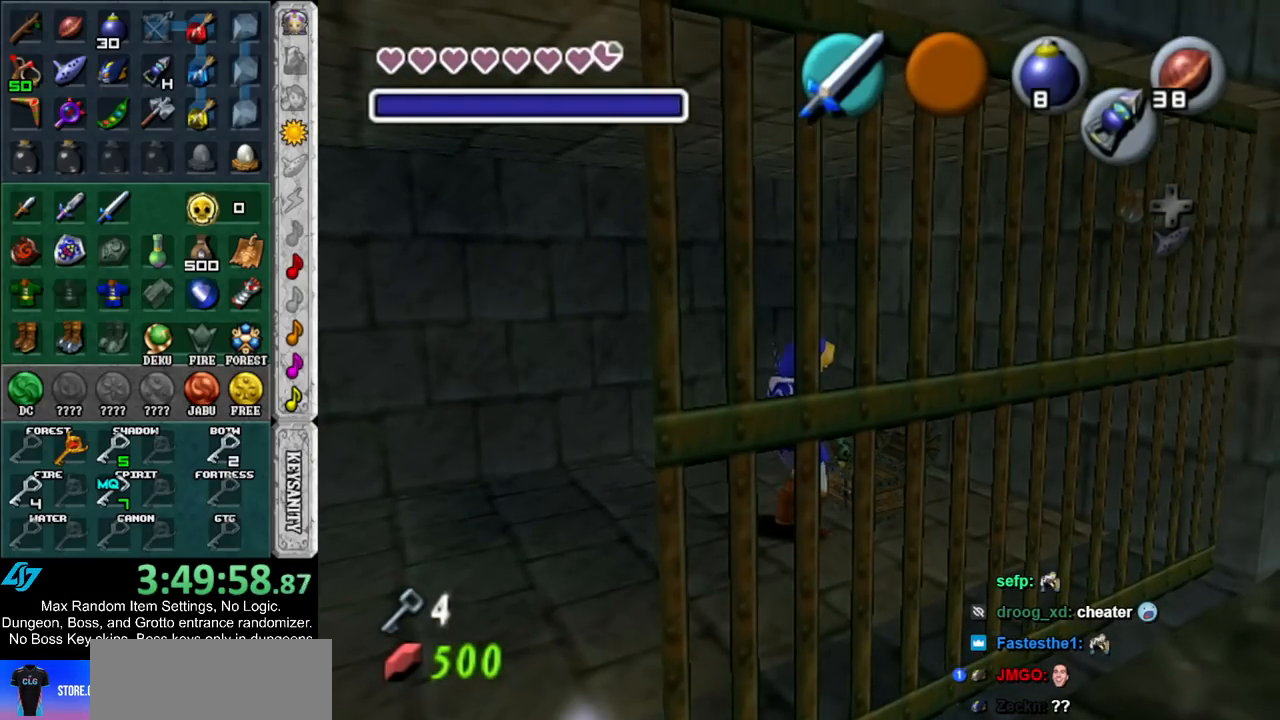
{"buttons": [], "left_stick": "down-left", "right_stick": "center", "events": []}
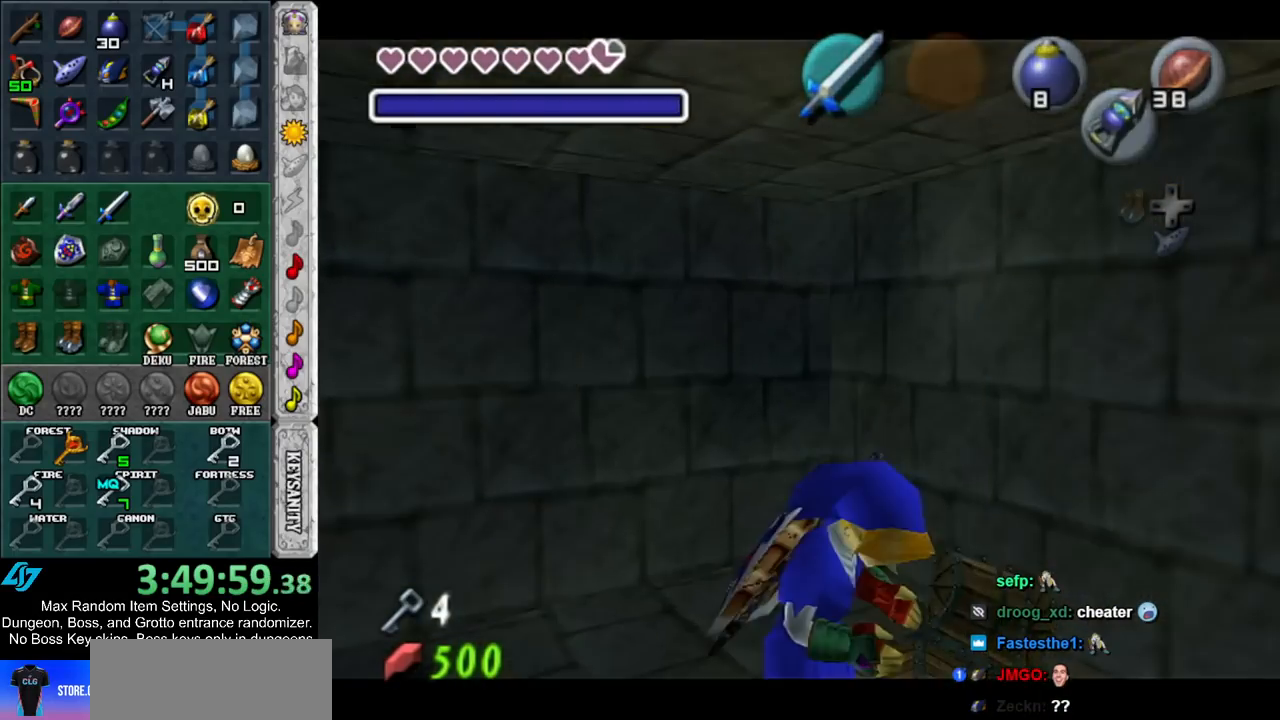
{"buttons": [], "left_stick": "down-left", "right_stick": "center", "events": [[400, "B", "down"], [433, "A", "down"], [483, "A", "up"], [483, "B", "up"]]}
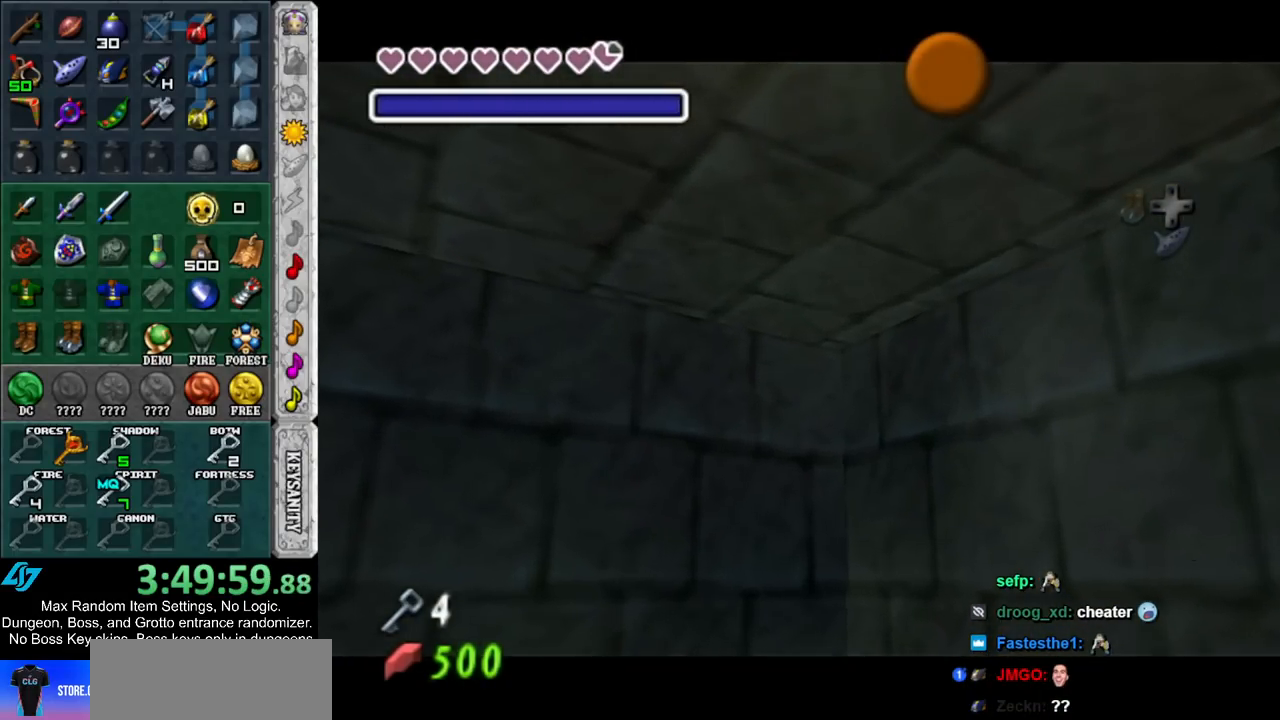
{"buttons": [], "left_stick": "down-left", "right_stick": "center", "events": [[83, "A", "down"], [83, "B", "down"], [167, "A", "up"], [167, "B", "up"], [233, "B", "down"], [267, "A", "down"], [333, "A", "up"], [333, "B", "up"], [400, "B", "down"], [433, "A", "down"], [500, "A", "up"], [500, "B", "up"]]}
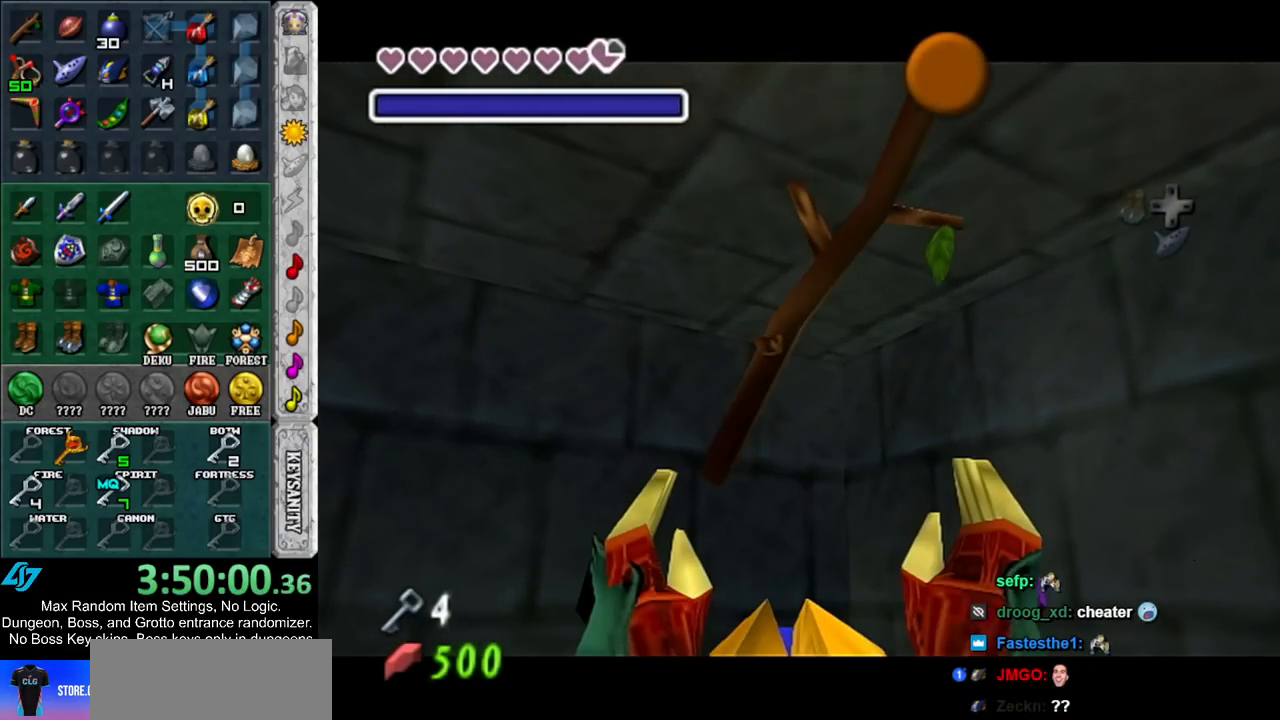
{"buttons": [], "left_stick": "down-left", "right_stick": "center", "events": [[83, "A", "down"], [83, "B", "down"], [167, "A", "up"], [167, "B", "up"], [233, "A", "down"], [233, "B", "down"], [333, "A", "up"], [333, "B", "up"]]}